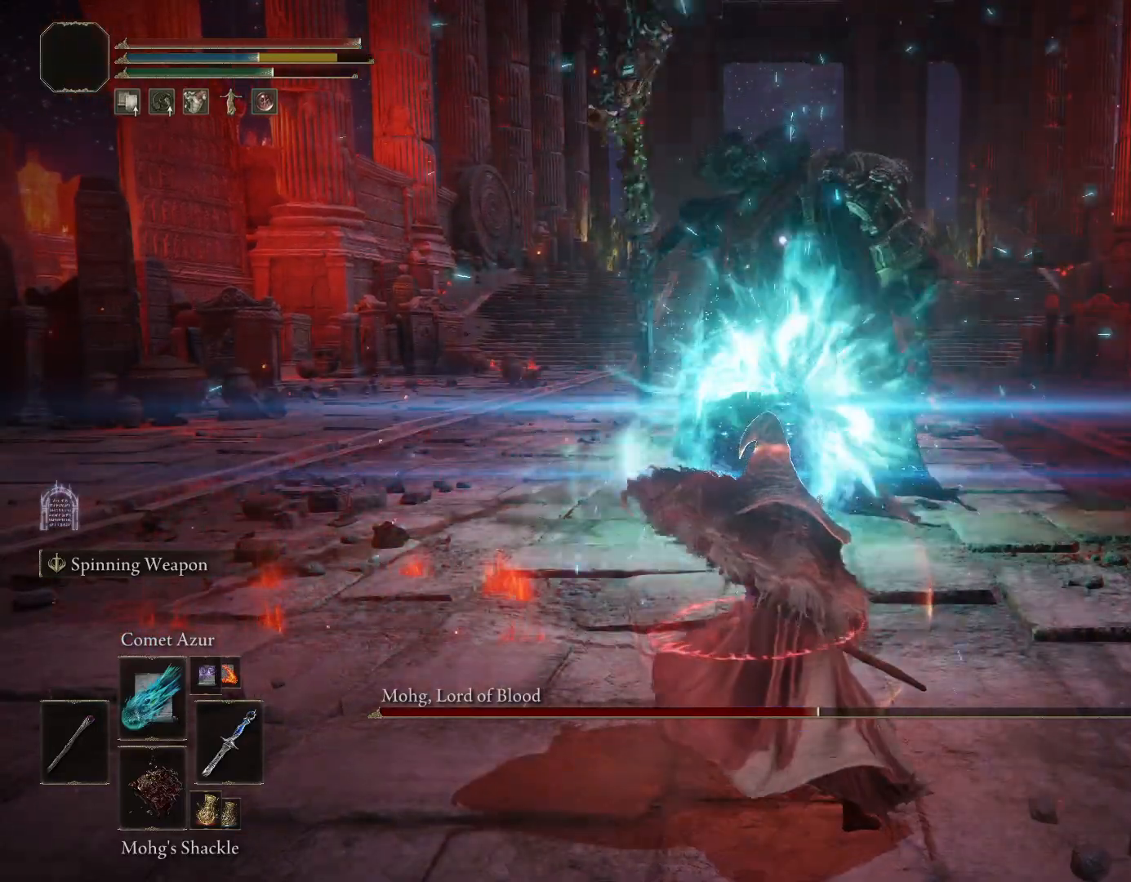
Gameplay with a controller (PlayStation layout); each line is a JSON object with the inputs held at the frame after it (dt_ms = milliseconds from this image to that frame). "events" lists button and stick changes between this image and that frame as [ms after this image, input, new state], when the widget could be followed in between. Not read: L2 R2.
{"dt_ms": 500, "buttons": ["R1"], "left_stick": "center", "right_stick": "center", "events": []}
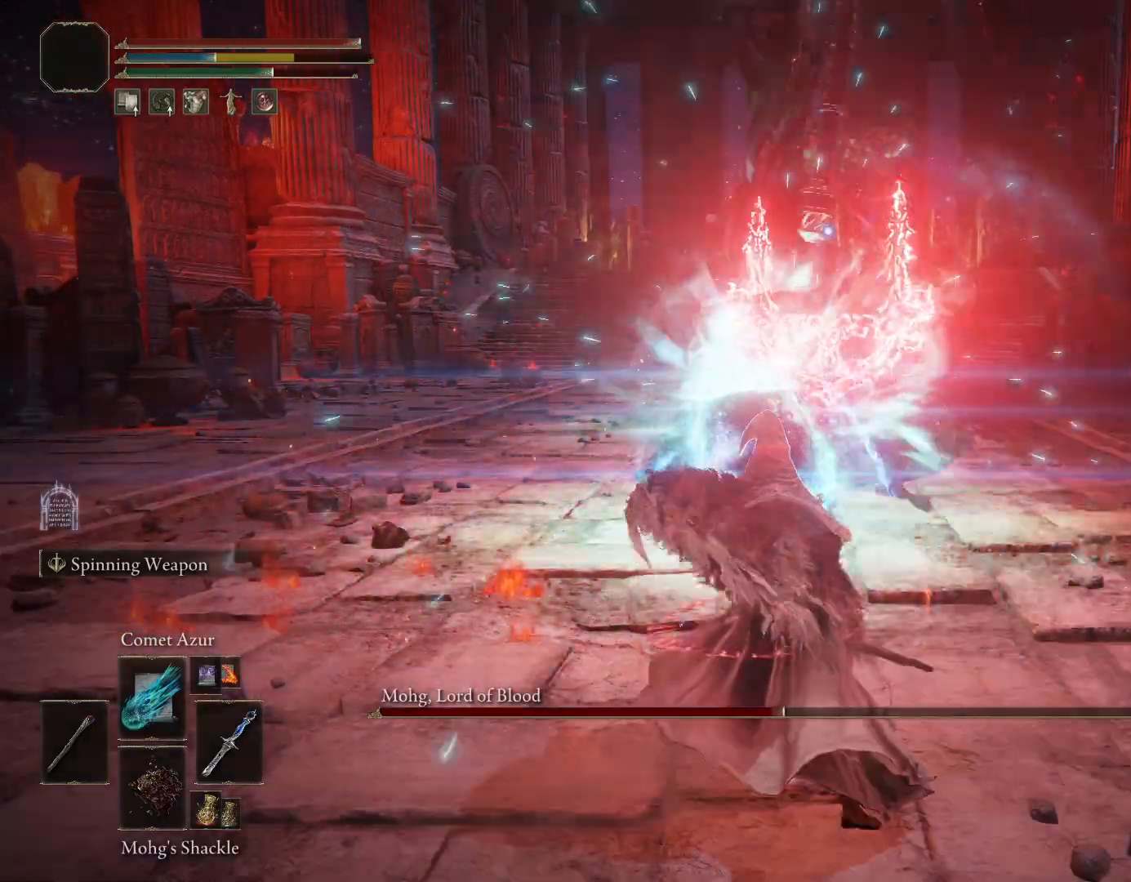
{"dt_ms": 500, "buttons": ["R1"], "left_stick": "center", "right_stick": "center"}
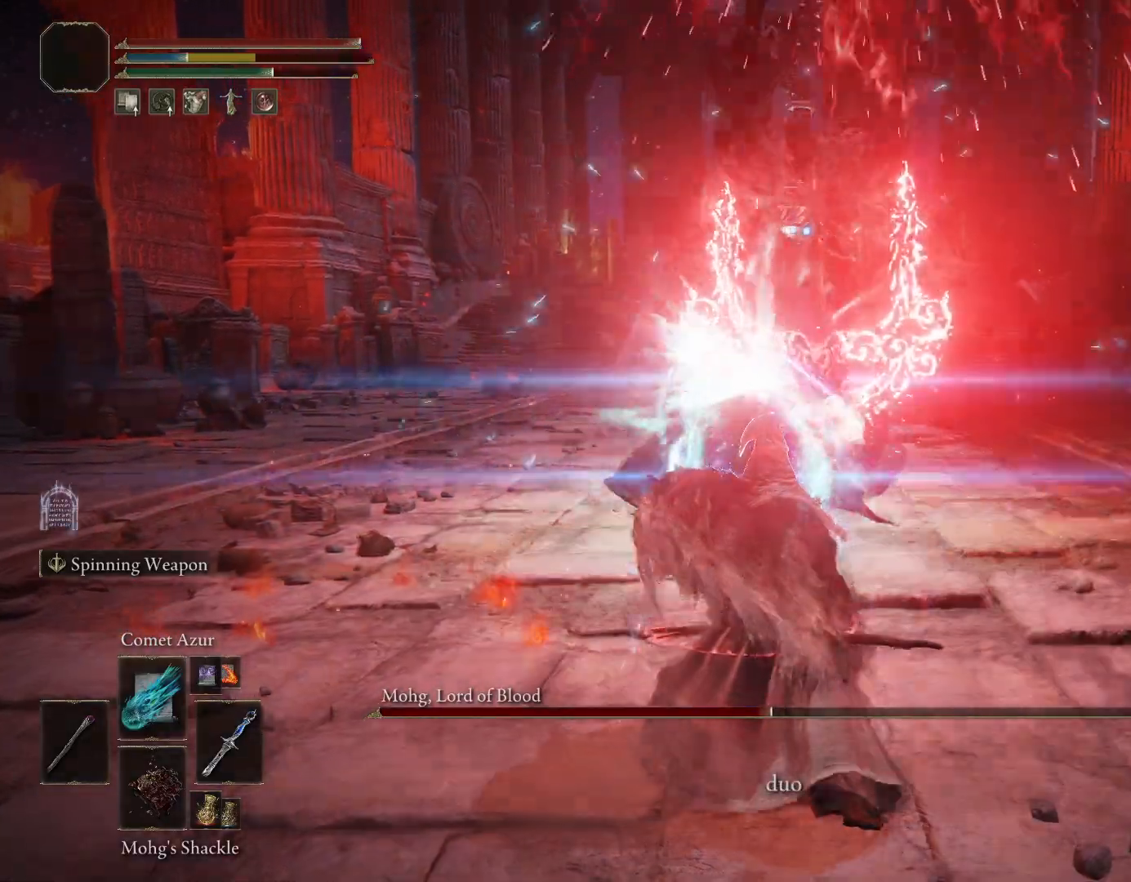
{"dt_ms": 500, "buttons": ["R1"], "left_stick": "center", "right_stick": "center", "events": []}
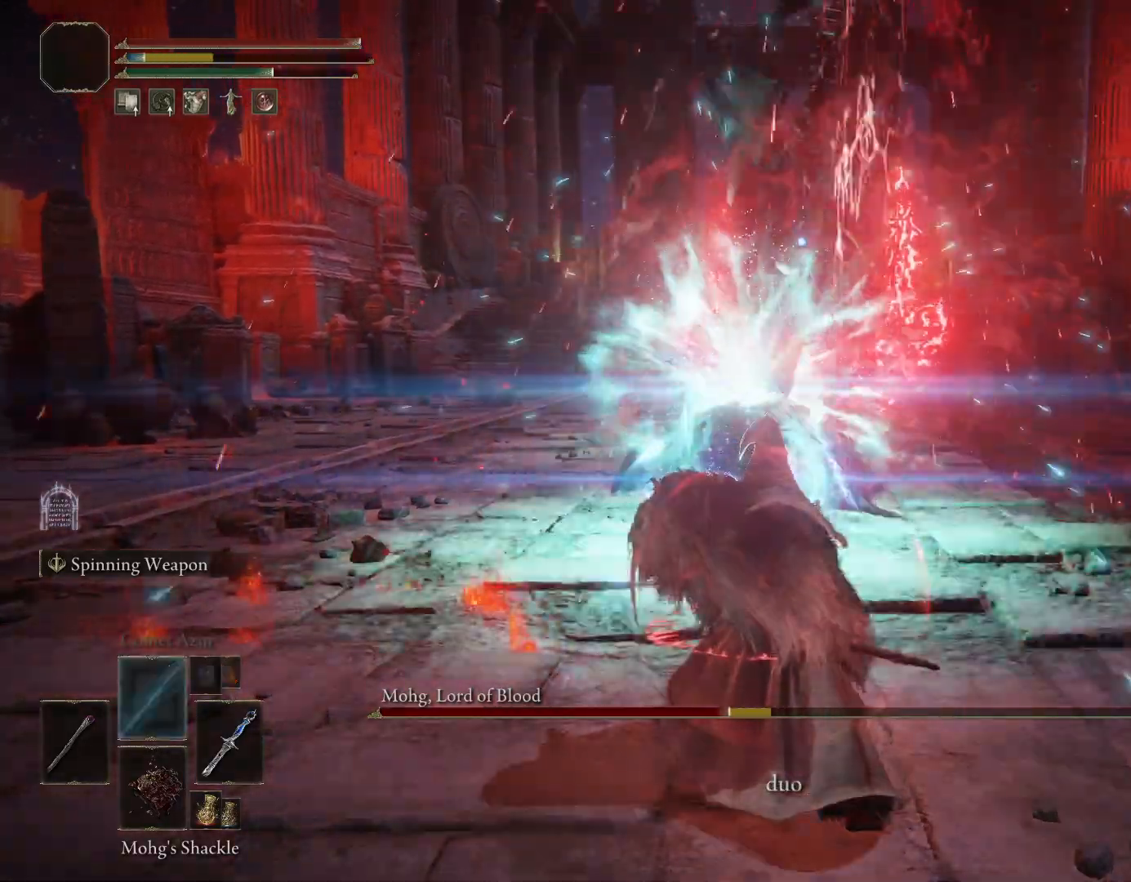
{"dt_ms": 500, "buttons": ["R1"], "left_stick": "center", "right_stick": "center", "events": []}
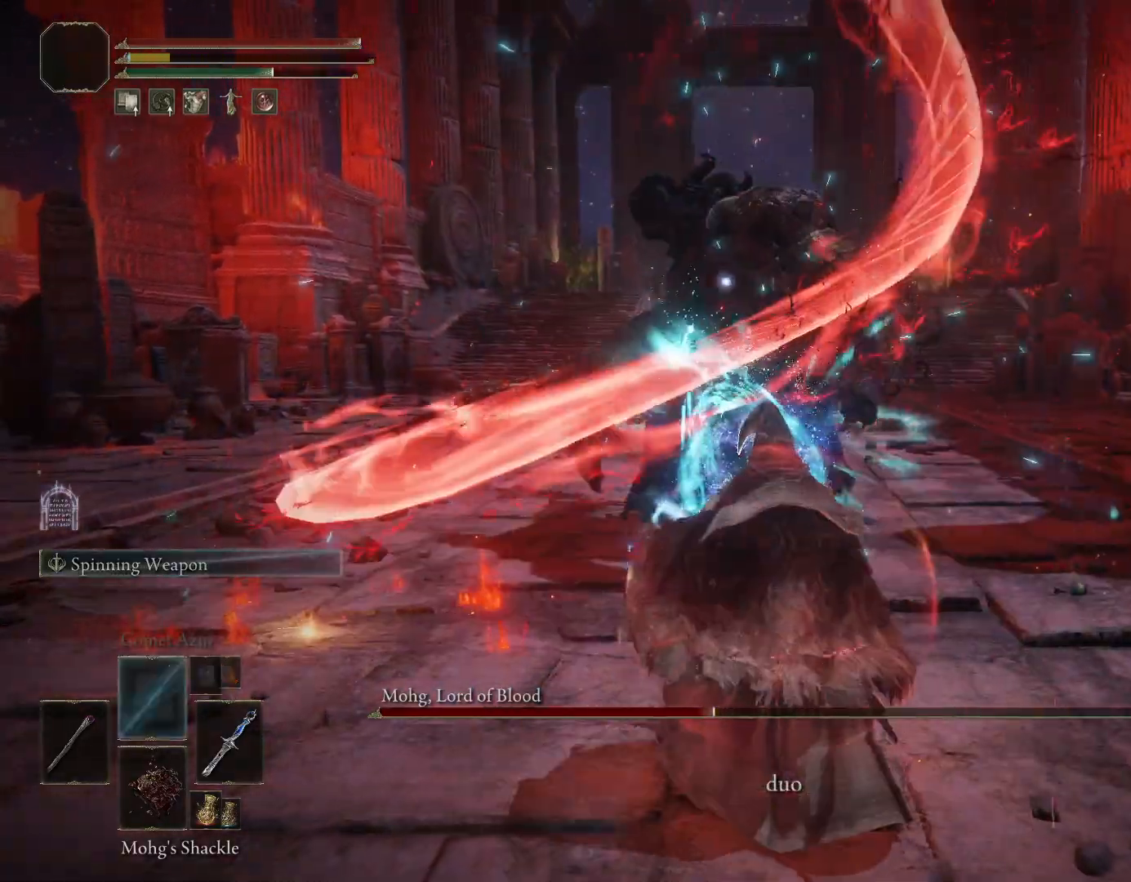
{"dt_ms": 500, "buttons": ["R1"], "left_stick": "center", "right_stick": "center", "events": []}
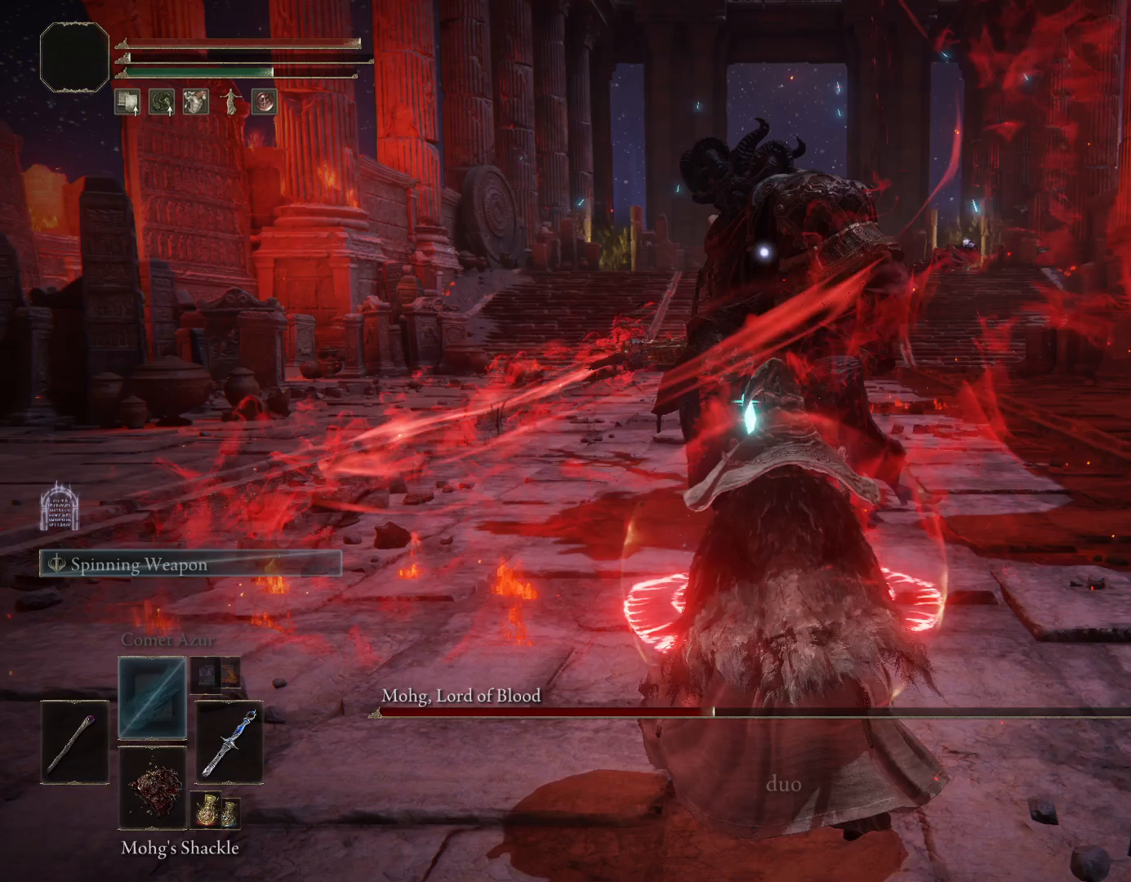
{"dt_ms": 500, "buttons": [], "left_stick": "down", "right_stick": "center", "events": [[17, "left_stick", "down"], [50, "R1", "up"]]}
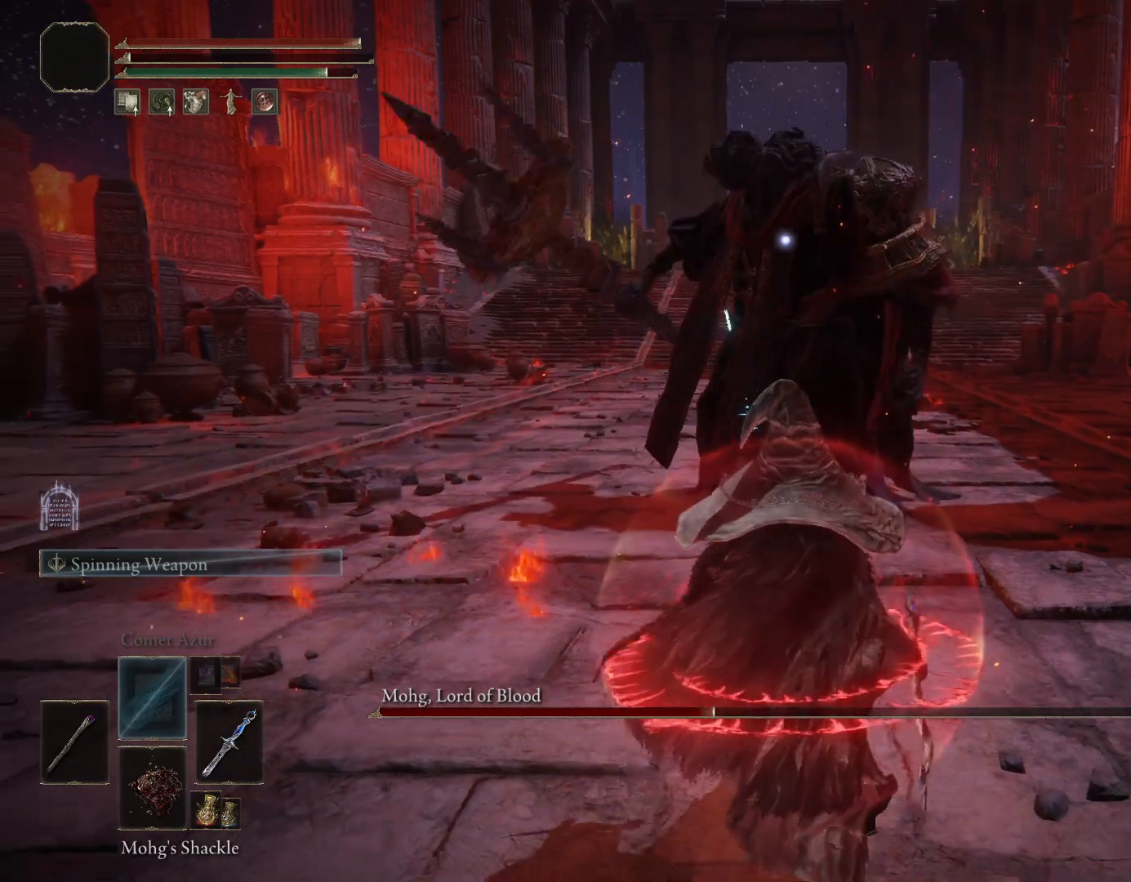
{"dt_ms": 500, "buttons": [], "left_stick": "down", "right_stick": "center", "events": []}
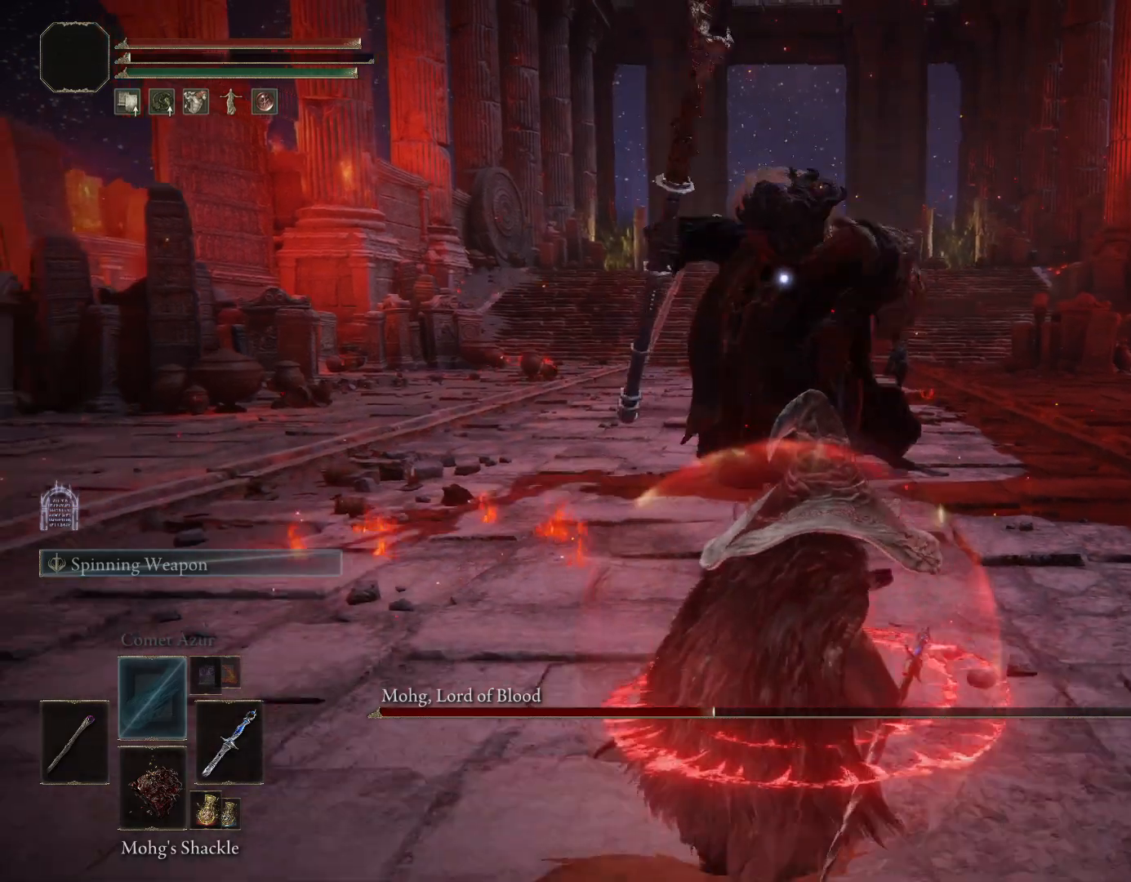
{"dt_ms": 500, "buttons": [], "left_stick": "down", "right_stick": "center", "events": [[117, "DPAD_DOWN", "down"], [183, "DPAD_DOWN", "up"], [267, "DPAD_DOWN", "down"], [333, "DPAD_DOWN", "up"], [367, "SQUARE", "down"], [467, "SQUARE", "up"]]}
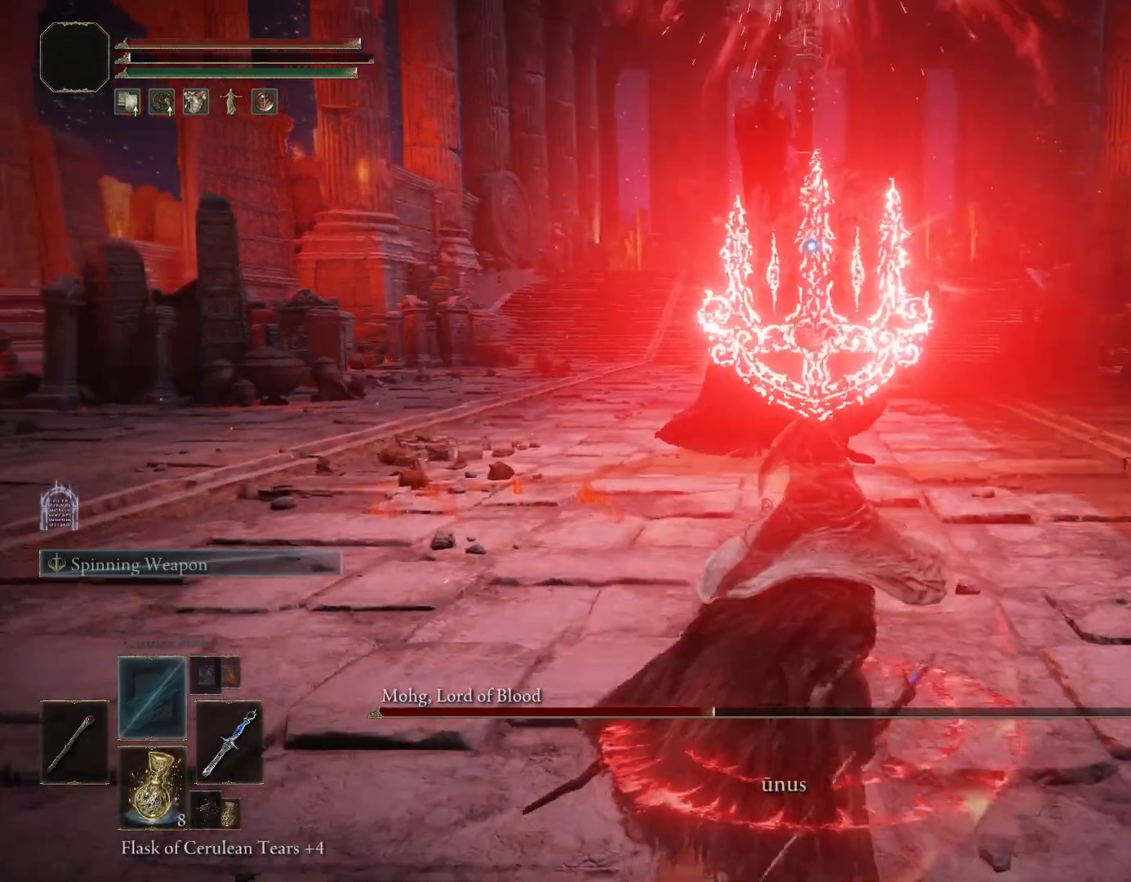
{"dt_ms": 500, "buttons": [], "left_stick": "down", "right_stick": "center", "events": []}
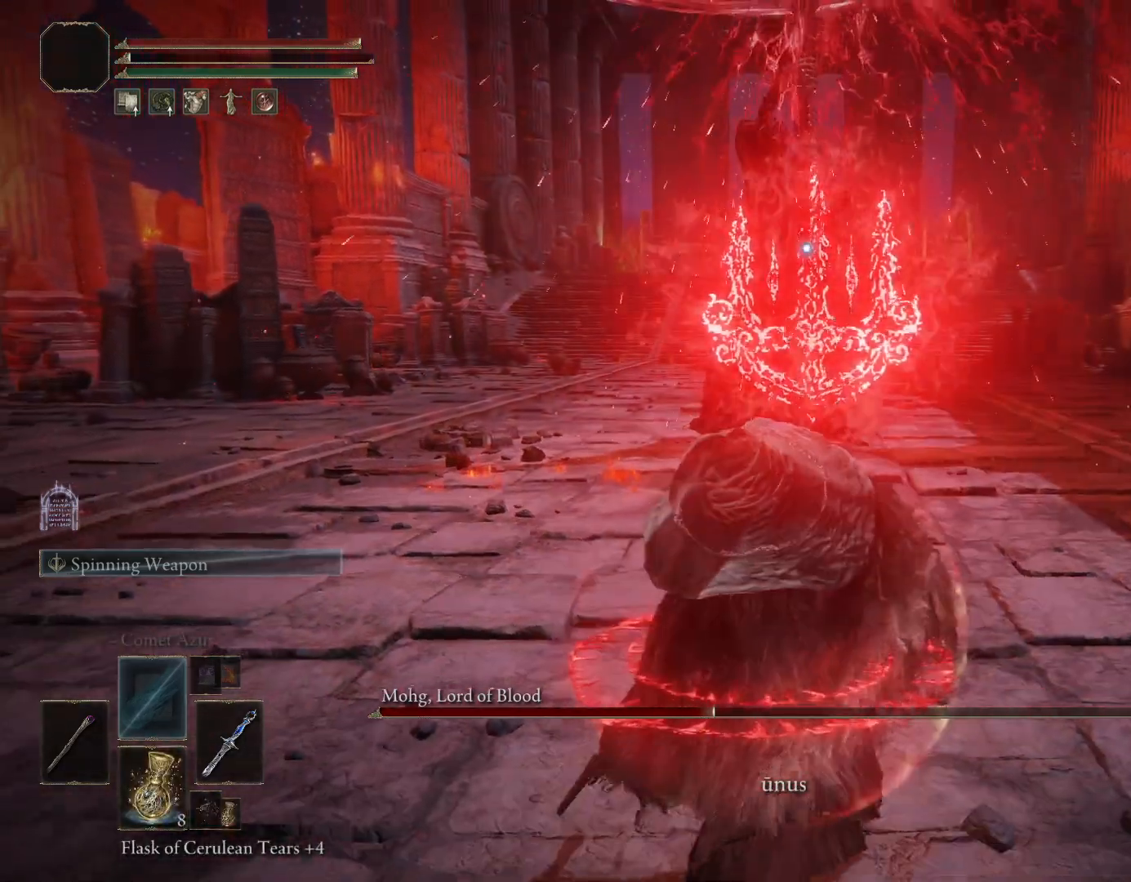
{"dt_ms": 500, "buttons": [], "left_stick": "down", "right_stick": "center", "events": []}
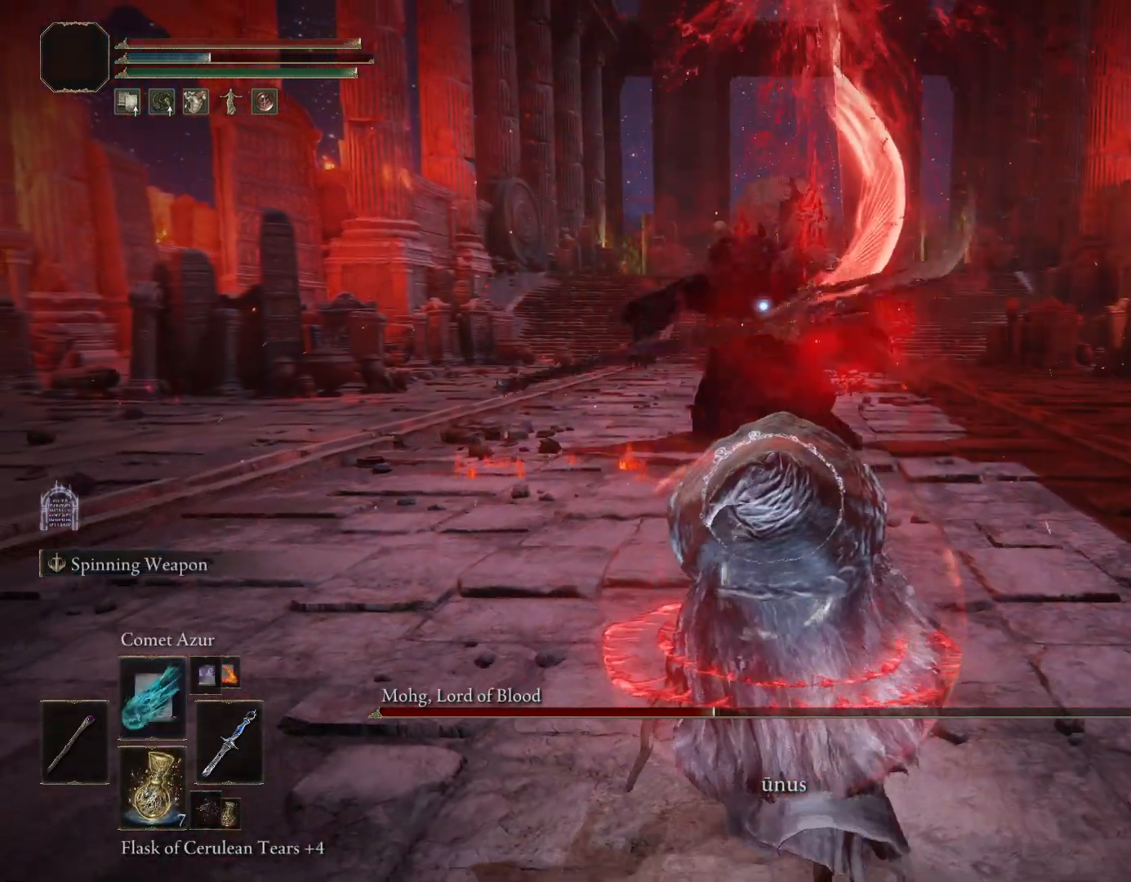
{"dt_ms": 500, "buttons": ["R1"], "left_stick": "down", "right_stick": "center"}
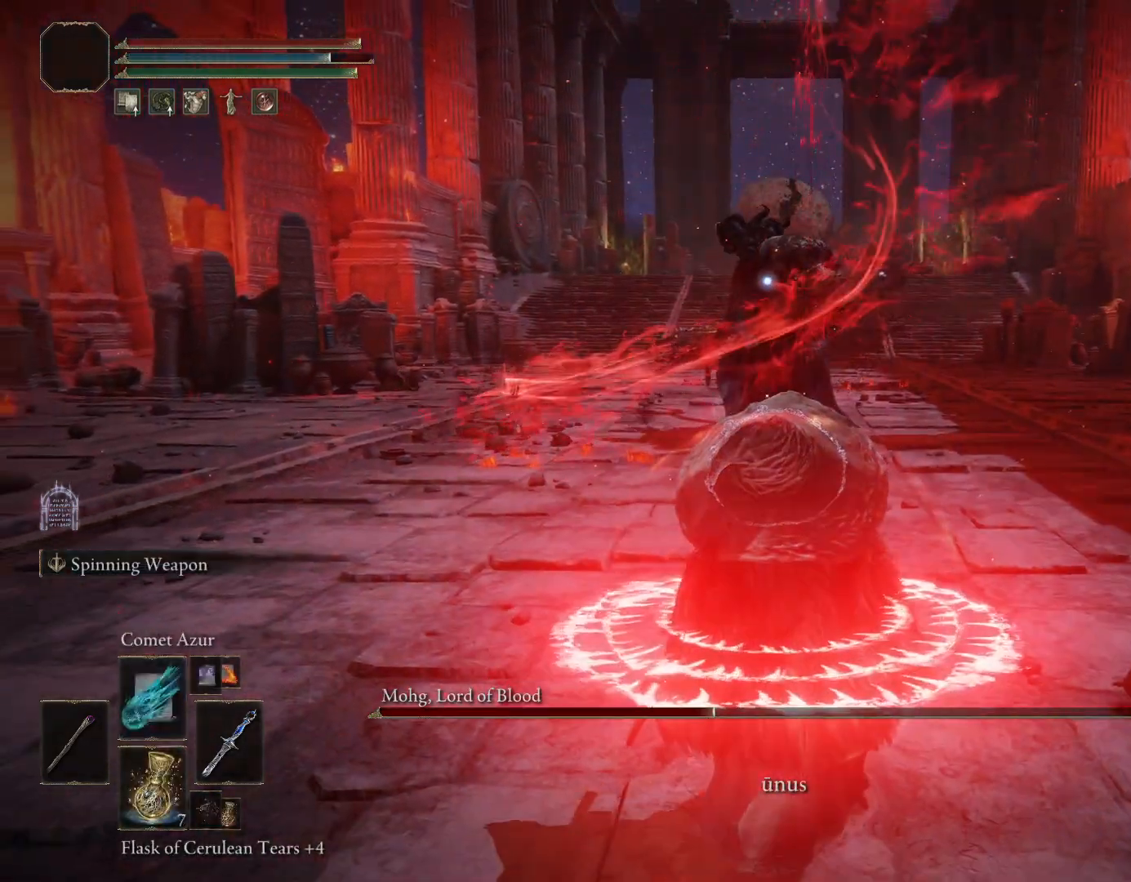
{"dt_ms": 500, "buttons": ["R1"], "left_stick": "down", "right_stick": "center", "events": []}
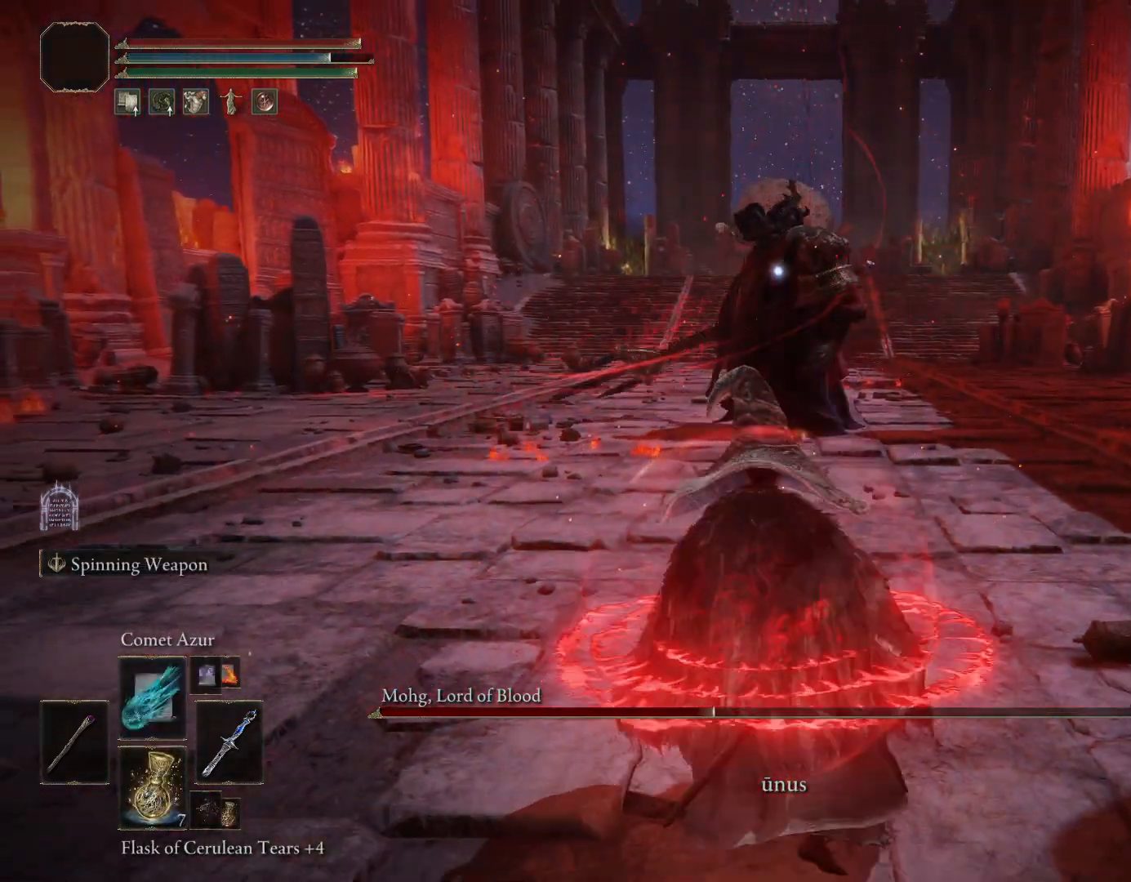
{"dt_ms": 500, "buttons": ["R1"], "left_stick": "down", "right_stick": "center", "events": []}
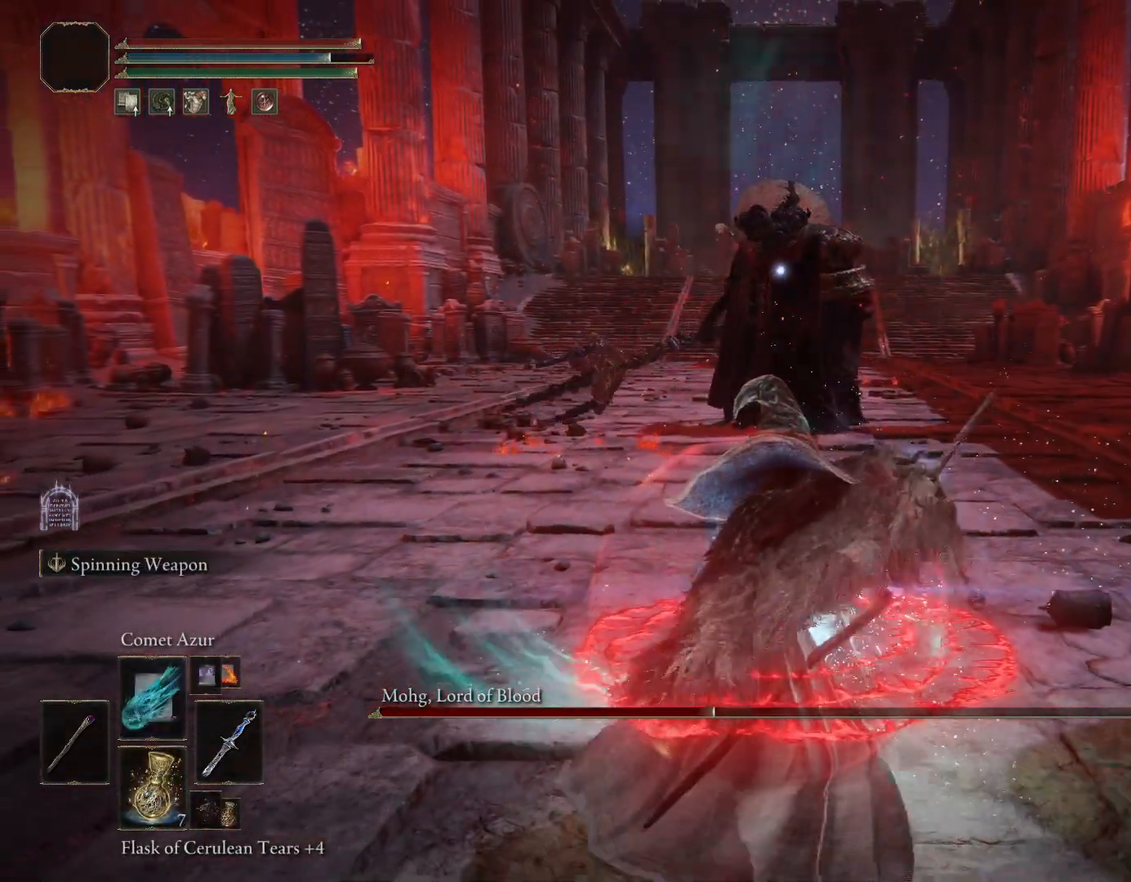
{"dt_ms": 500, "buttons": ["R1"], "left_stick": "down", "right_stick": "center", "events": []}
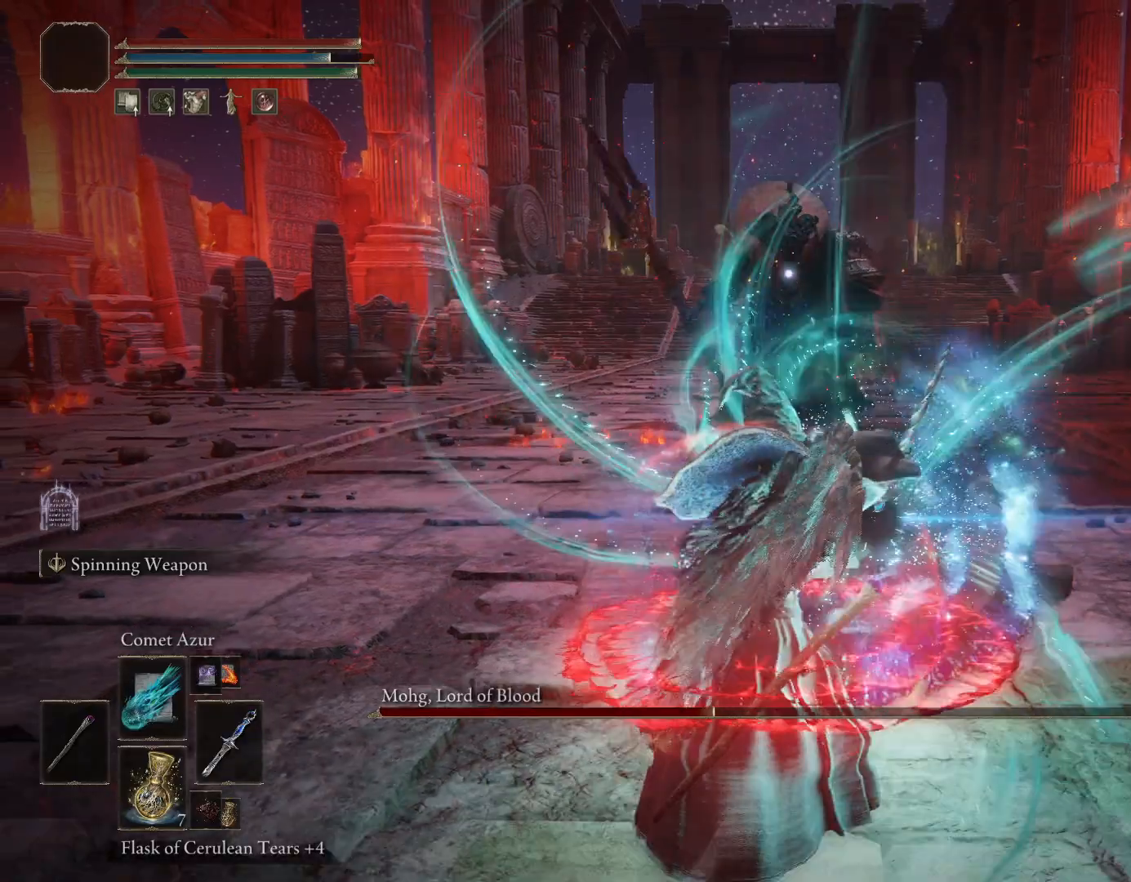
{"dt_ms": 500, "buttons": ["R1"], "left_stick": "down", "right_stick": "center", "events": []}
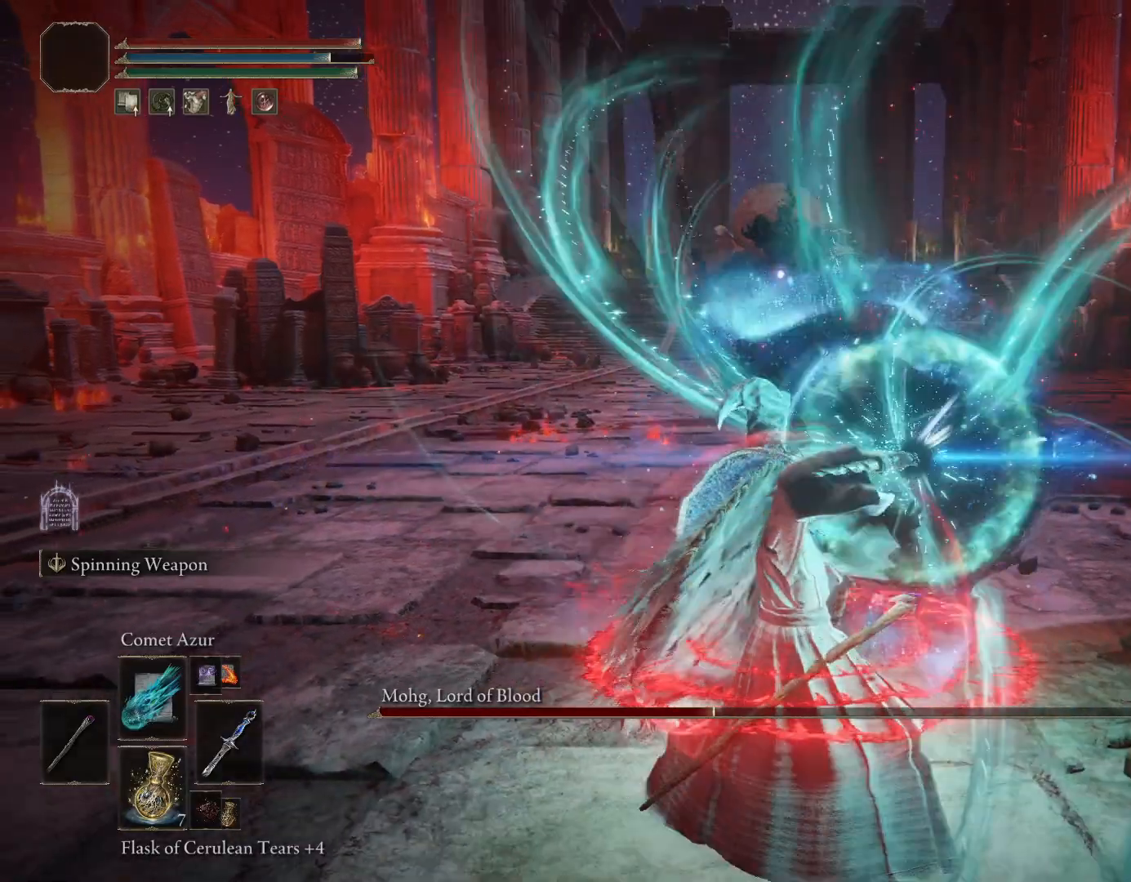
{"dt_ms": 500, "buttons": ["R1"], "left_stick": "down", "right_stick": "center", "events": []}
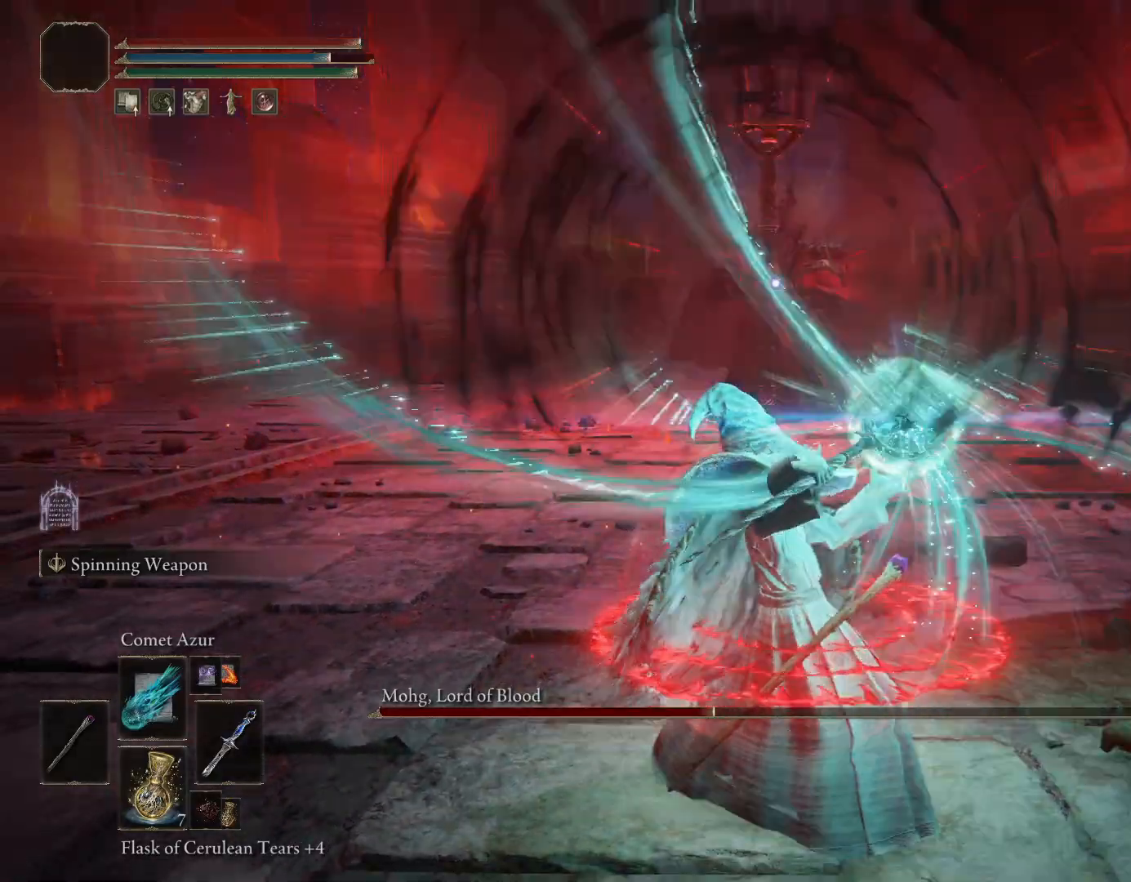
{"dt_ms": 1000, "buttons": ["R1"], "left_stick": "center", "right_stick": "center"}
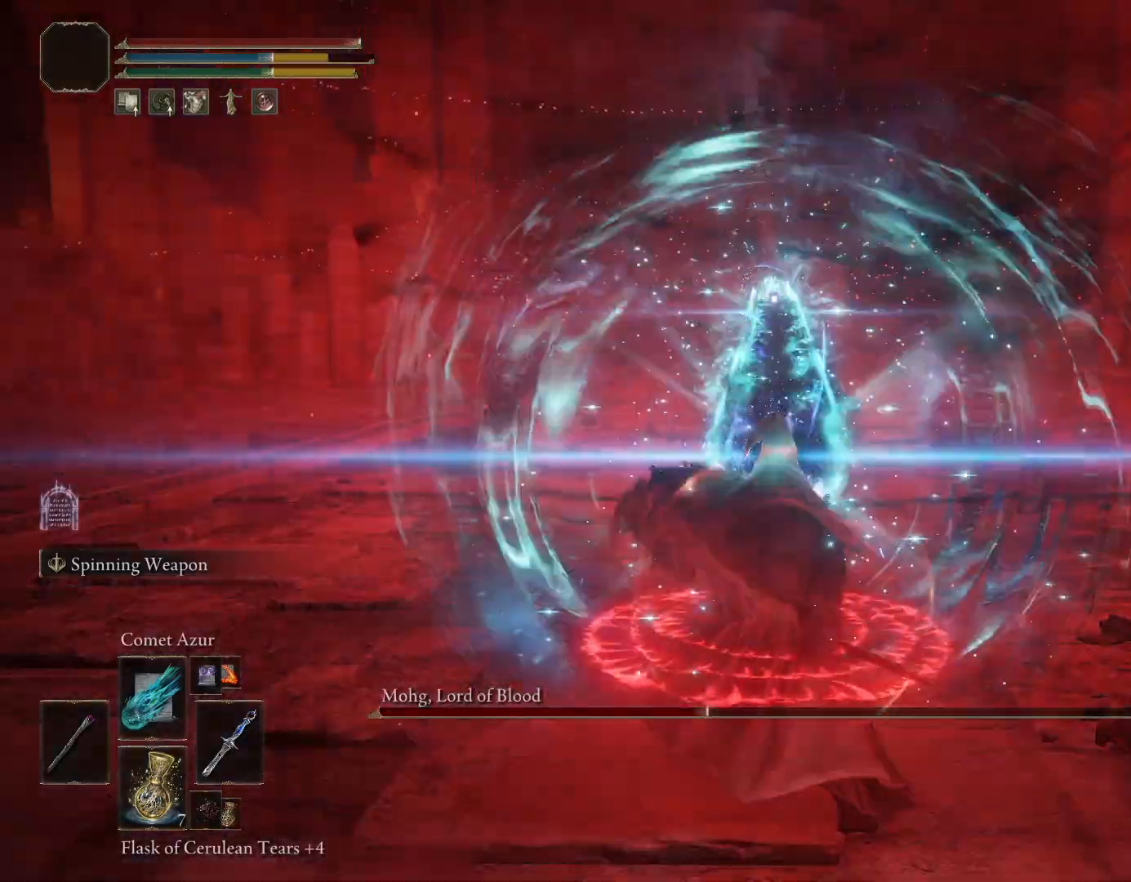
{"dt_ms": 500, "buttons": ["R1"], "left_stick": "center", "right_stick": "center", "events": []}
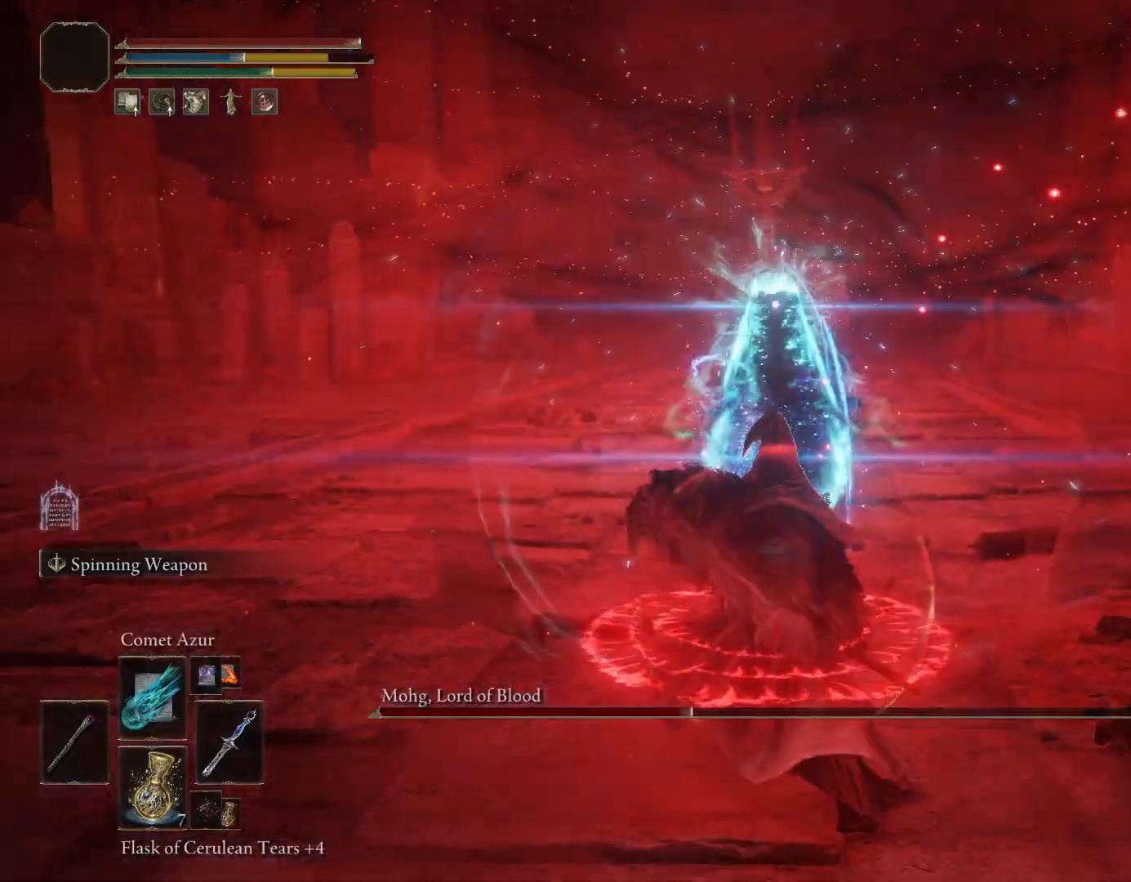
{"dt_ms": 500, "buttons": ["R1"], "left_stick": "center", "right_stick": "center", "events": []}
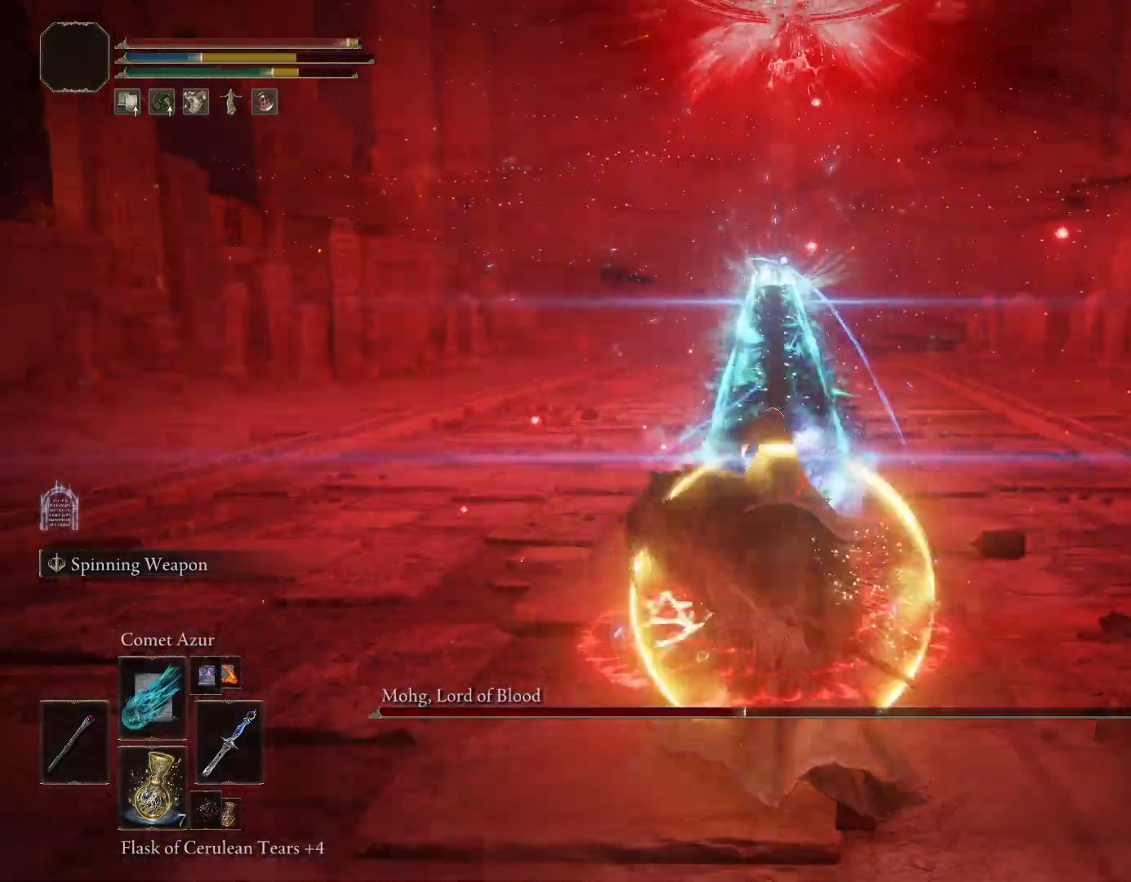
{"dt_ms": 500, "buttons": ["R1"], "left_stick": "center", "right_stick": "center", "events": []}
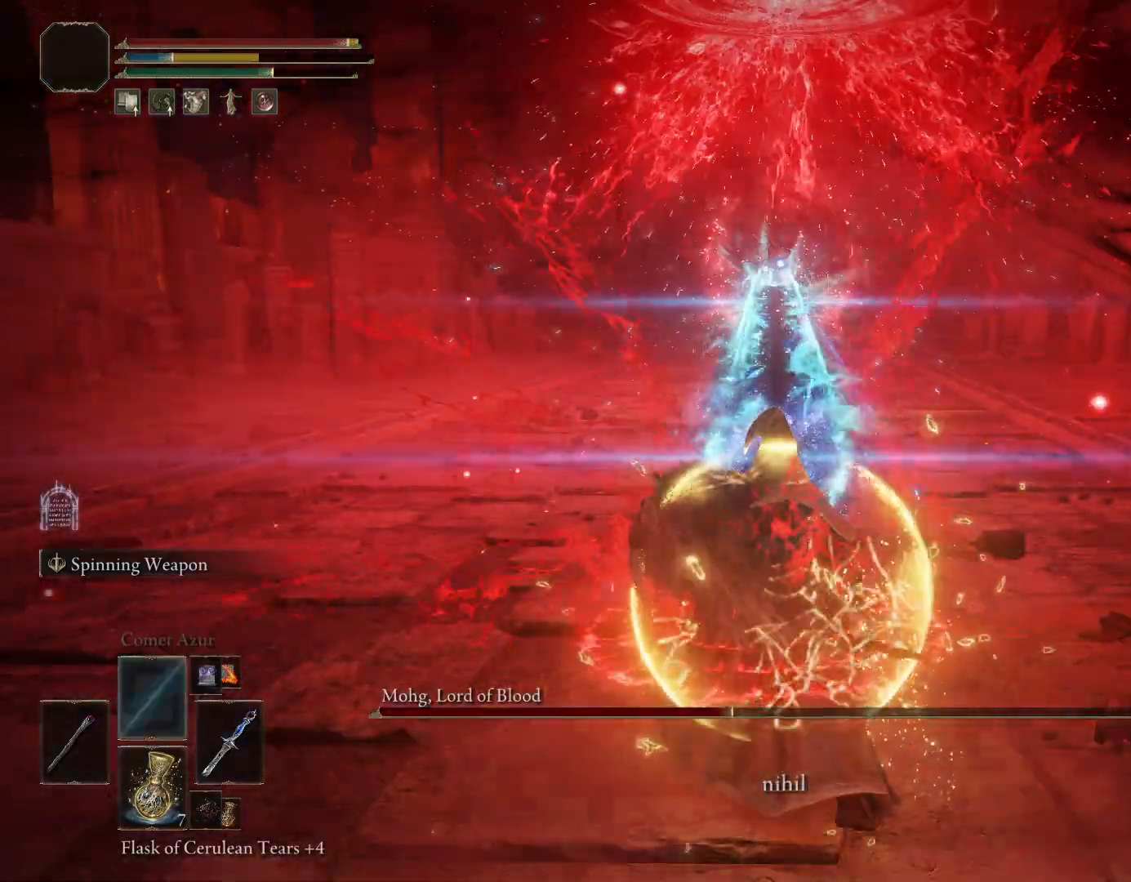
{"dt_ms": 500, "buttons": ["R1"], "left_stick": "center", "right_stick": "center", "events": []}
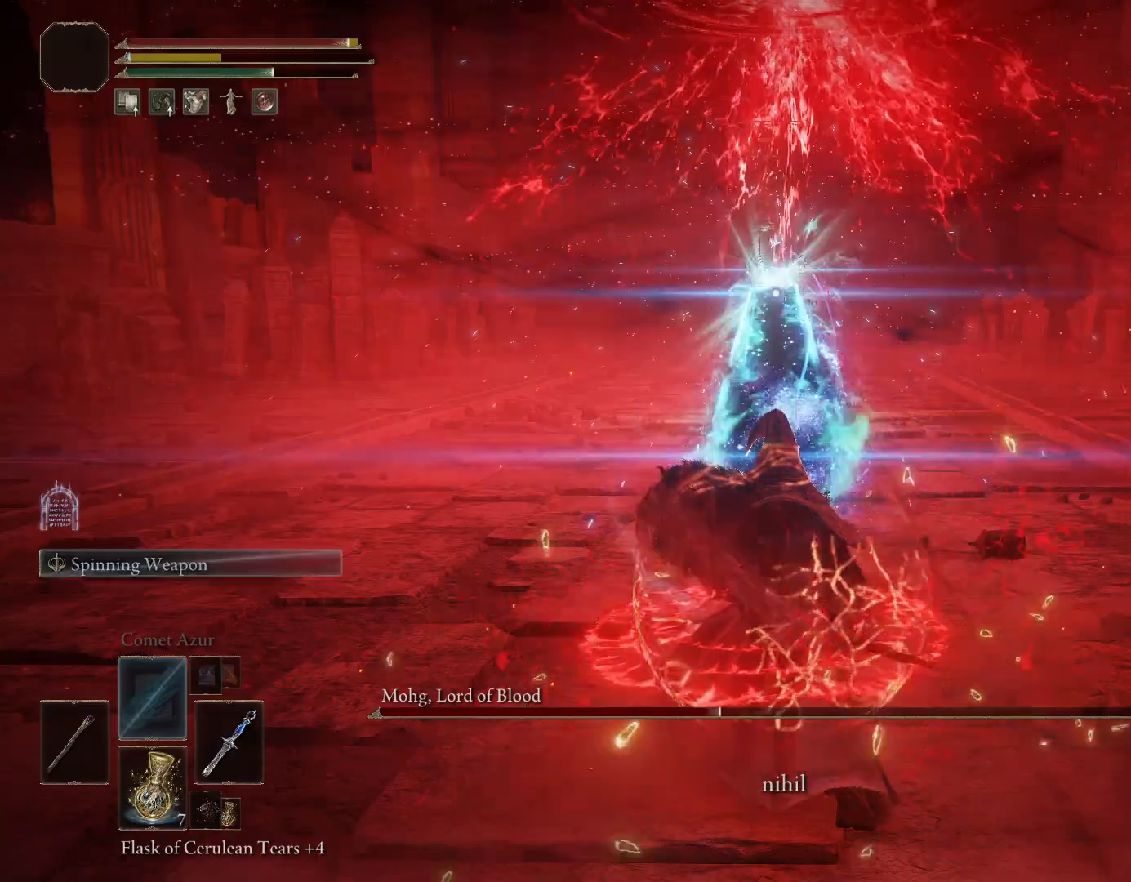
{"dt_ms": 500, "buttons": [], "left_stick": "down-right", "right_stick": "center"}
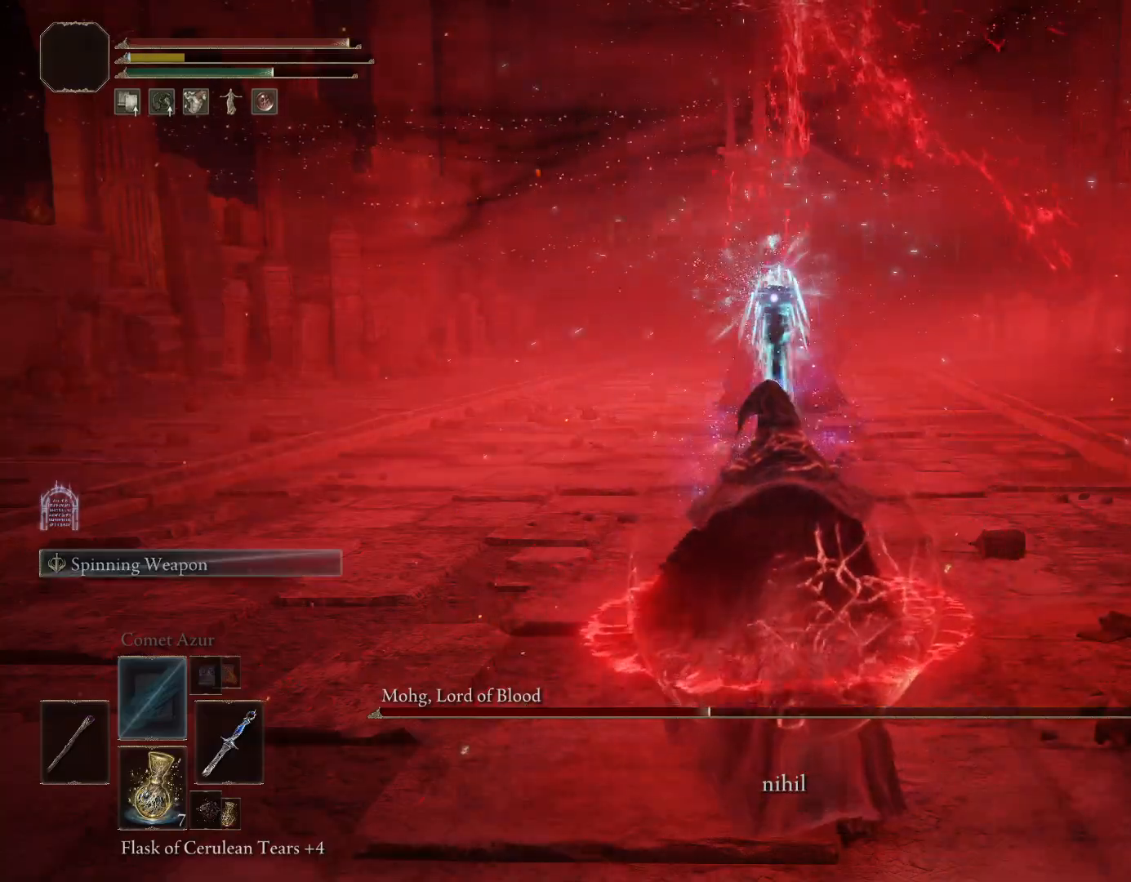
{"dt_ms": 500, "buttons": ["SQUARE"], "left_stick": "down-right", "right_stick": "center", "events": [[83, "SQUARE", "down"], [200, "SQUARE", "up"], [483, "SQUARE", "down"]]}
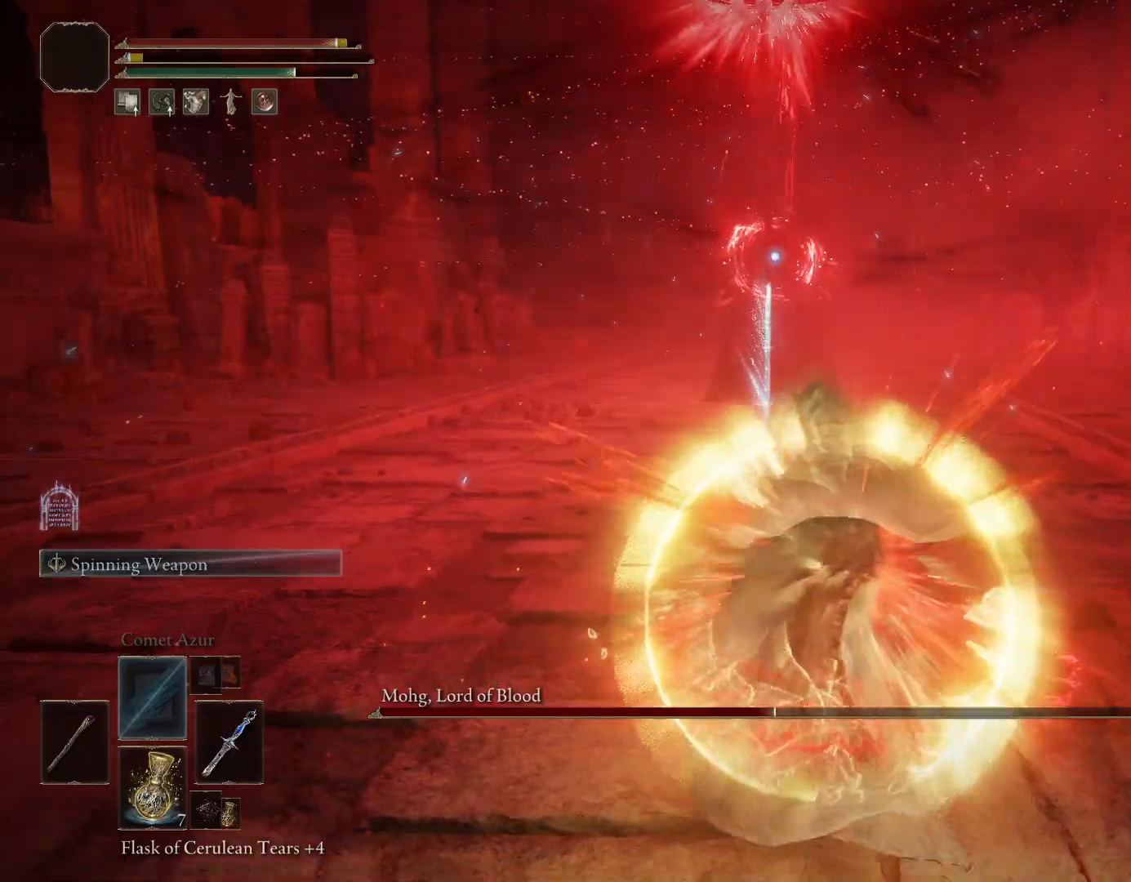
{"dt_ms": 500, "buttons": [], "left_stick": "up", "right_stick": "center", "events": [[50, "SQUARE", "up"], [50, "left_stick", "down-left"], [133, "left_stick", "up-left"], [233, "left_stick", "up"]]}